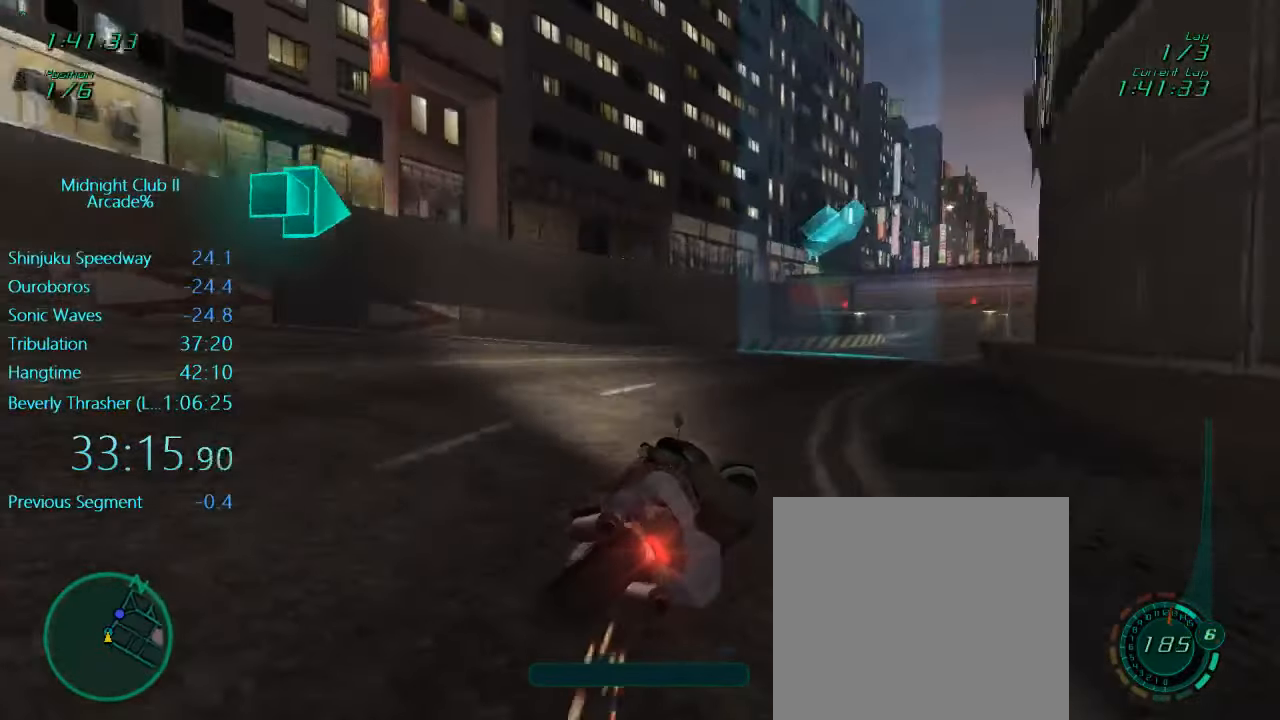
Gameplay with a controller (Xbox layout); each line is a JSON object with the inputs held at the frame after it. "events" lists button and stick changes between this image and that frame as [ms after this image, input, new state], when the widget could be followed in between. Not read: L3 R3 right_stick.
{"buttons": ["L1", "R2"], "left_stick": "right", "events": [[417, "left_stick", "center"], [467, "left_stick", "right"]]}
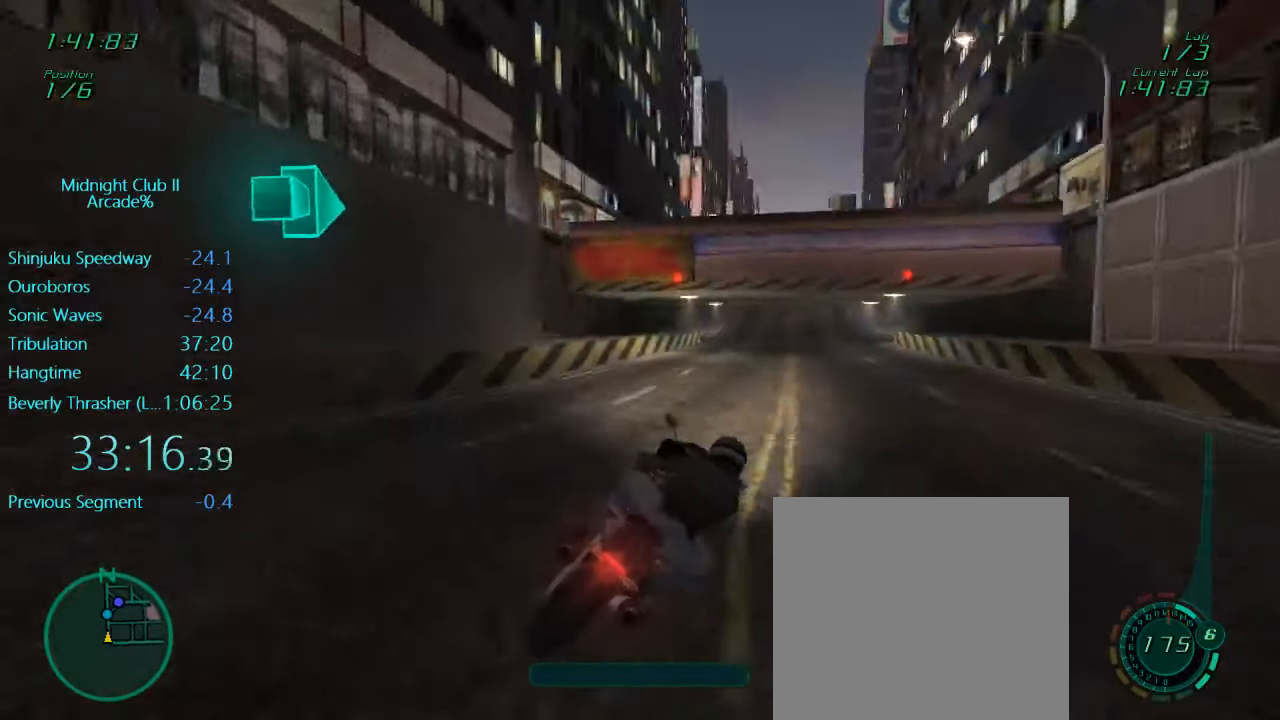
{"buttons": ["L1", "R2"], "left_stick": "center", "events": [[167, "left_stick", "down"], [400, "left_stick", "center"]]}
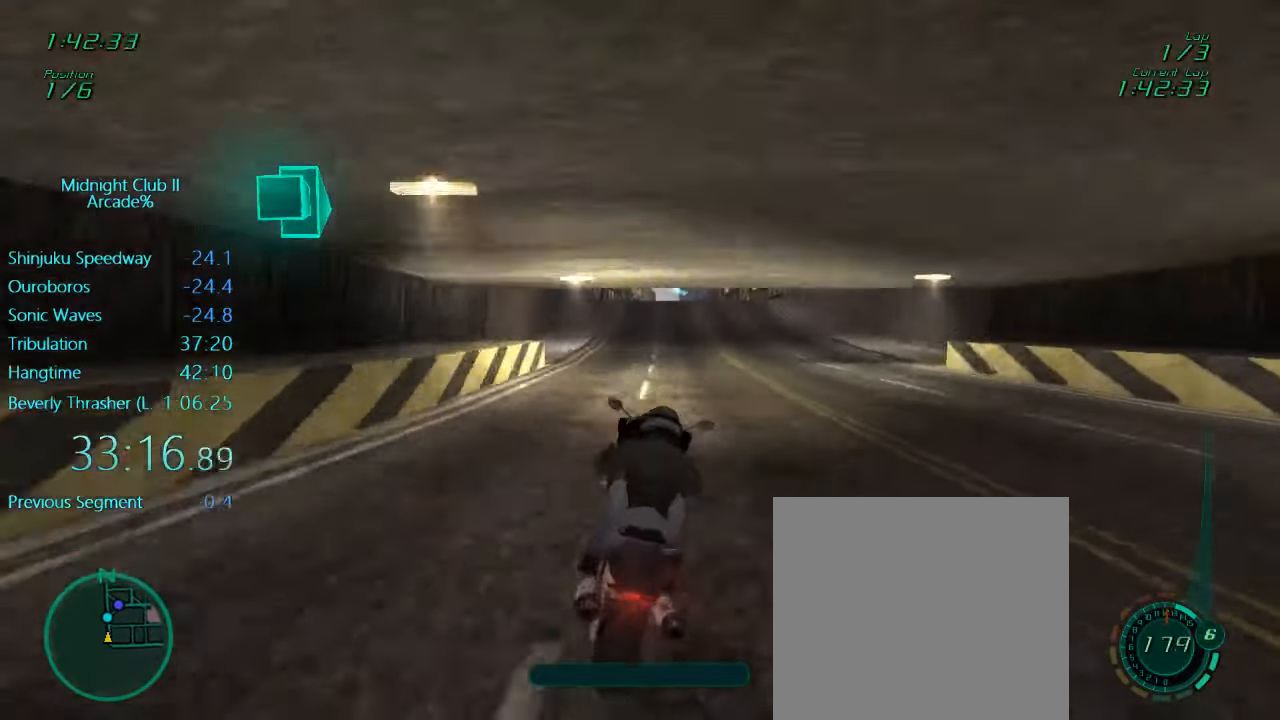
{"buttons": ["R2"], "left_stick": "center", "events": [[33, "L1", "up"]]}
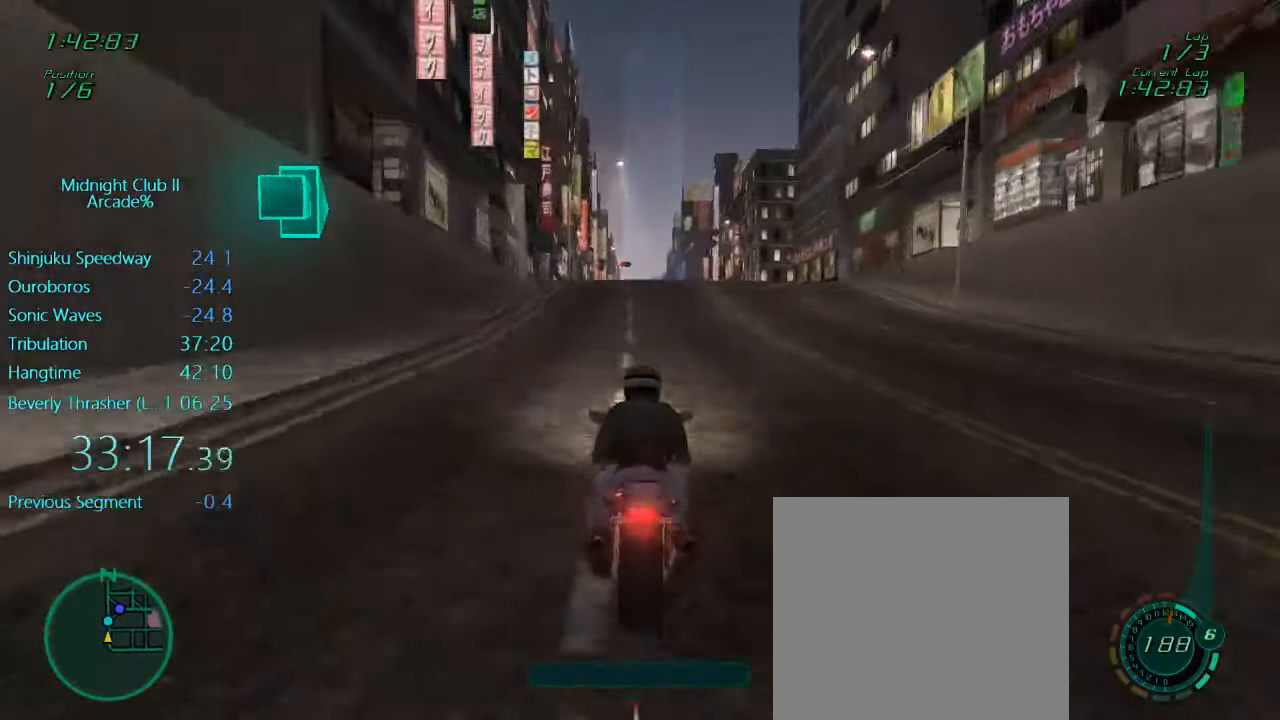
{"buttons": ["R2"], "left_stick": "center", "events": []}
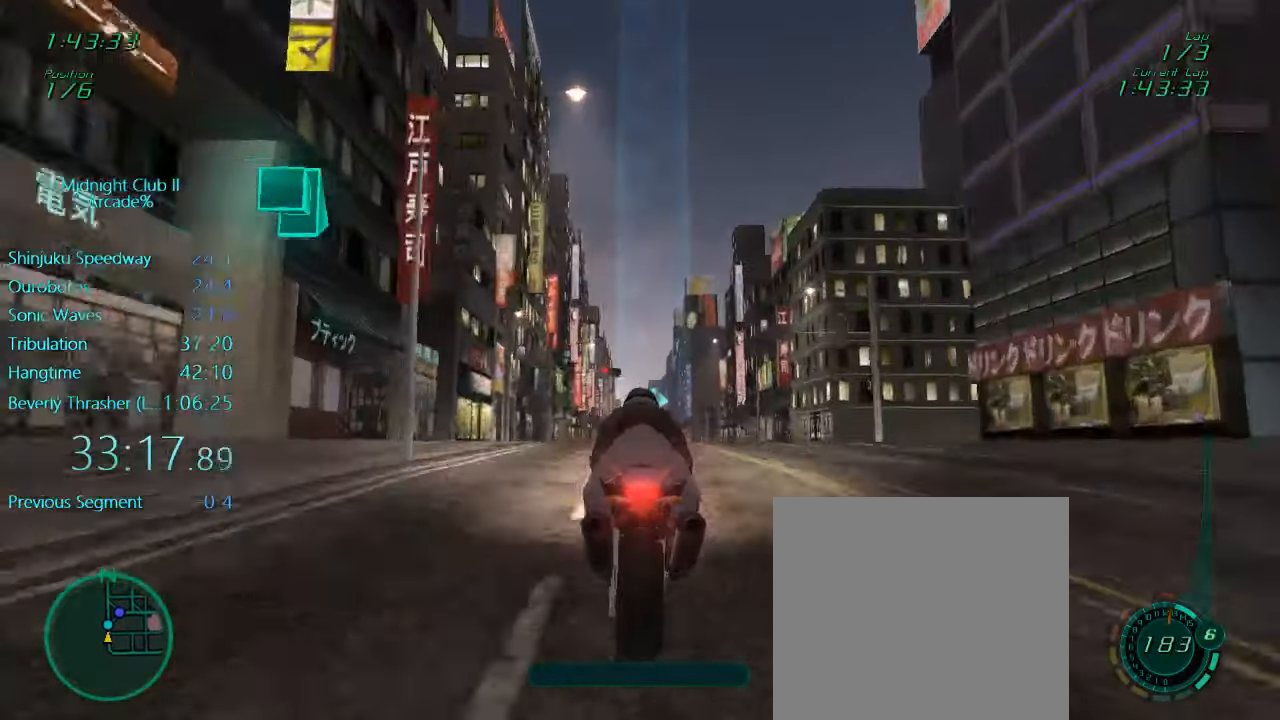
{"buttons": ["L1", "R2"], "left_stick": "center", "events": [[34, "L1", "down"], [50, "left_stick", "up-right"], [350, "left_stick", "right"], [500, "left_stick", "center"]]}
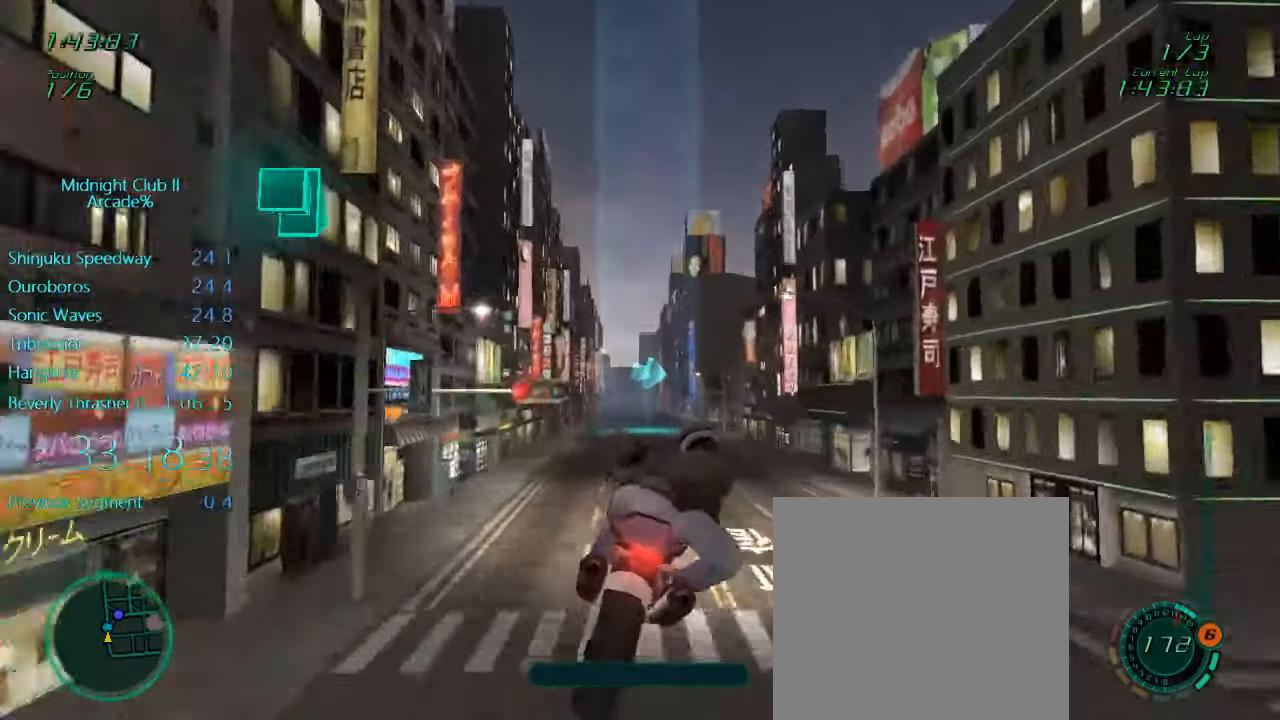
{"buttons": ["L1", "R2"], "left_stick": "right", "events": [[100, "left_stick", "right"], [217, "left_stick", "center"], [434, "left_stick", "right"]]}
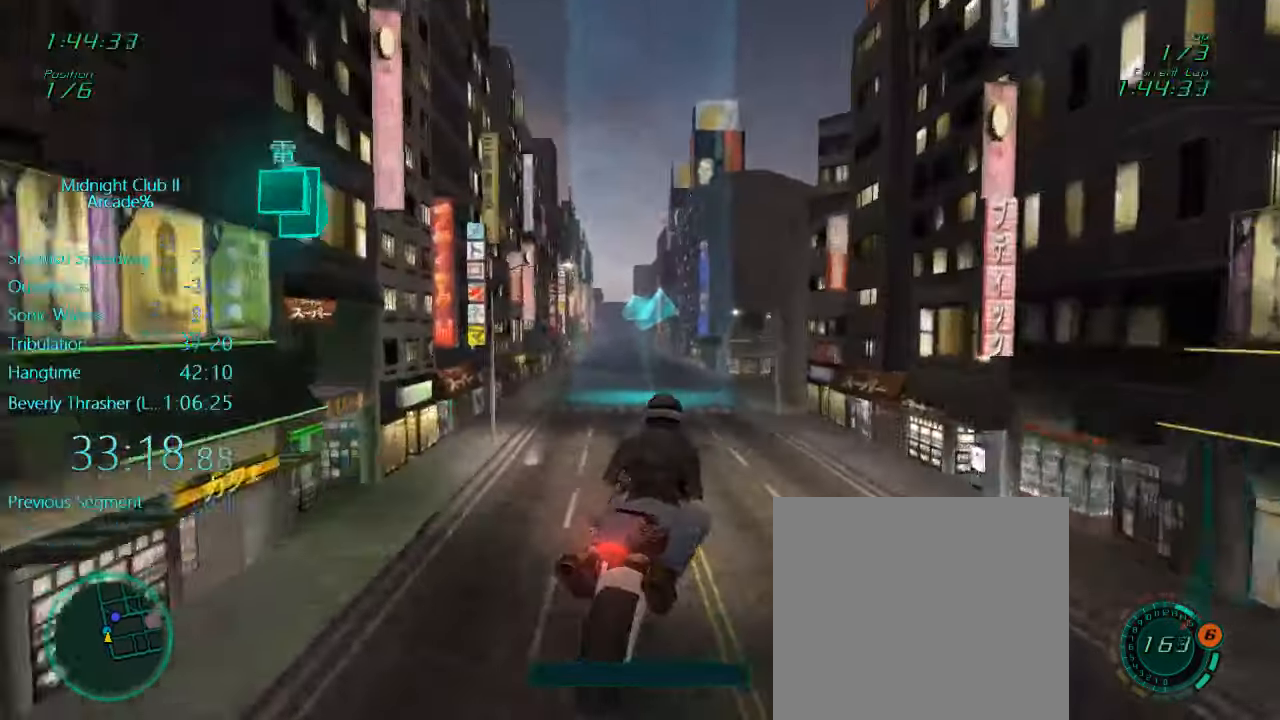
{"buttons": ["L1", "R2"], "left_stick": "right", "events": [[134, "left_stick", "center"], [200, "left_stick", "right"], [334, "left_stick", "center"], [400, "left_stick", "right"]]}
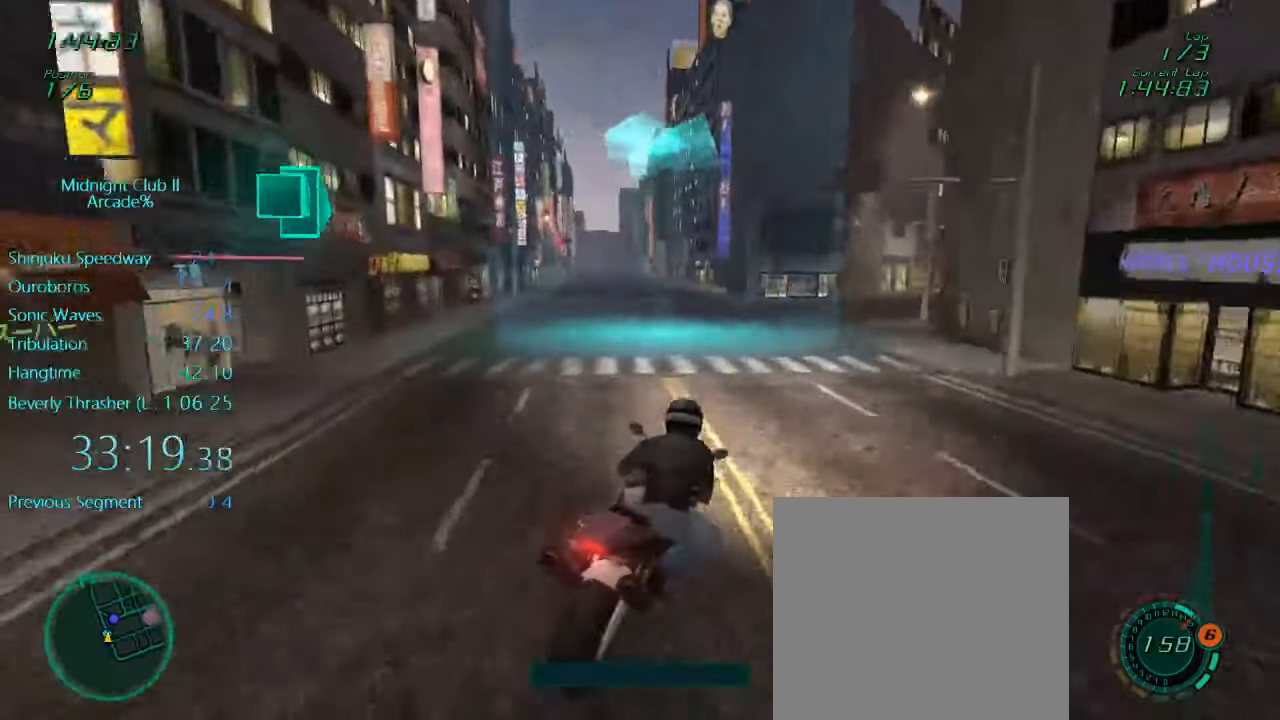
{"buttons": ["L1", "R2"], "left_stick": "right", "events": [[300, "left_stick", "center"], [367, "left_stick", "right"]]}
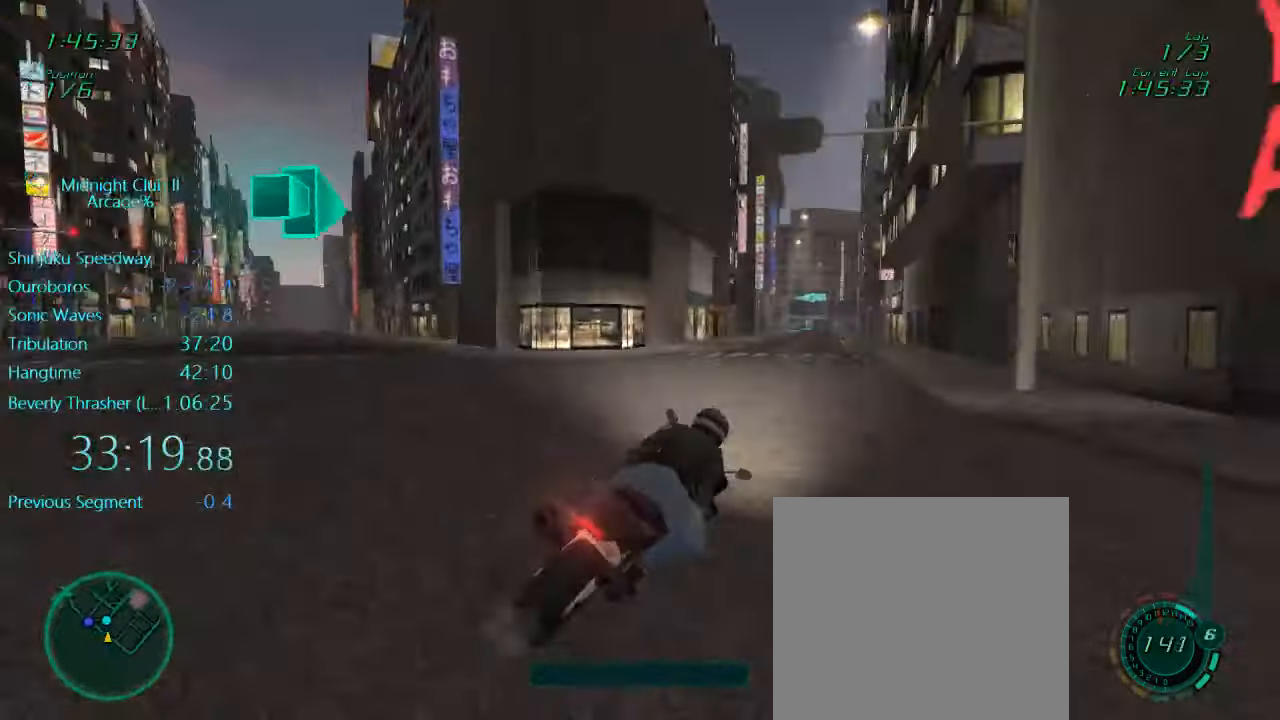
{"buttons": ["L1", "R2"], "left_stick": "down", "events": [[234, "left_stick", "center"], [334, "left_stick", "down"]]}
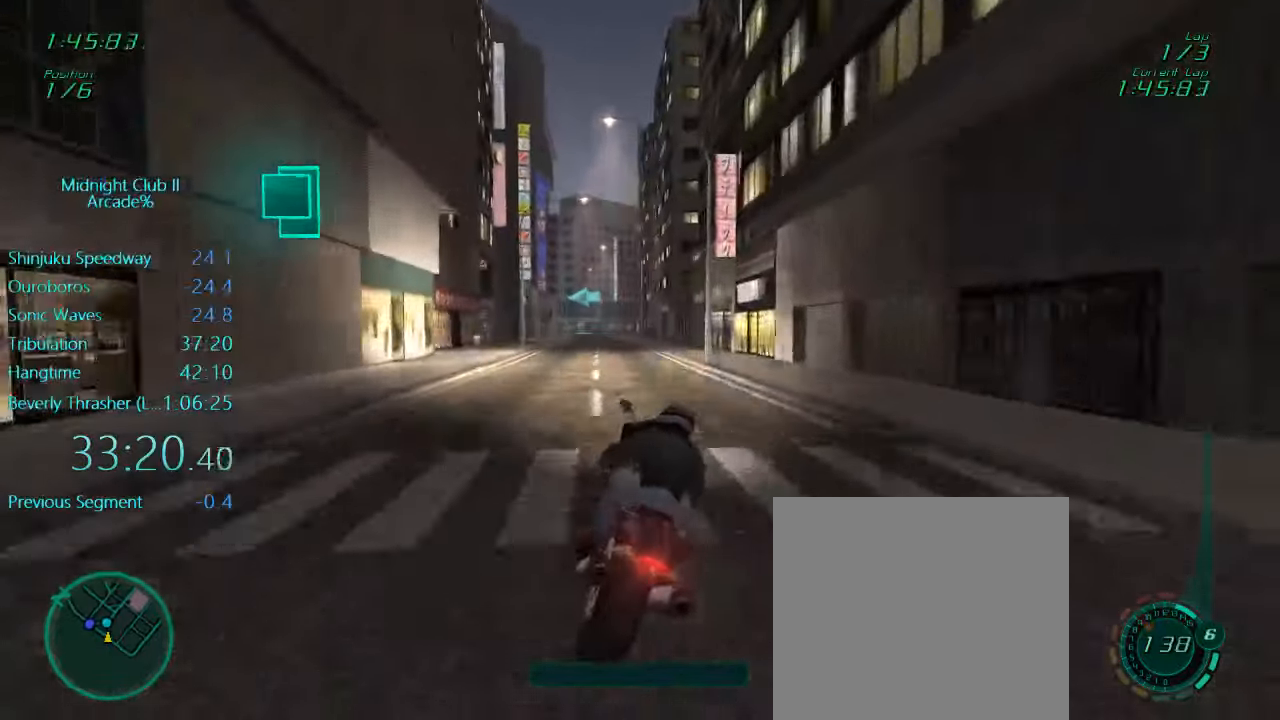
{"buttons": ["R2"], "left_stick": "down-left", "events": [[50, "left_stick", "down-left"], [200, "left_stick", "center"], [234, "L1", "up"], [384, "left_stick", "down-left"]]}
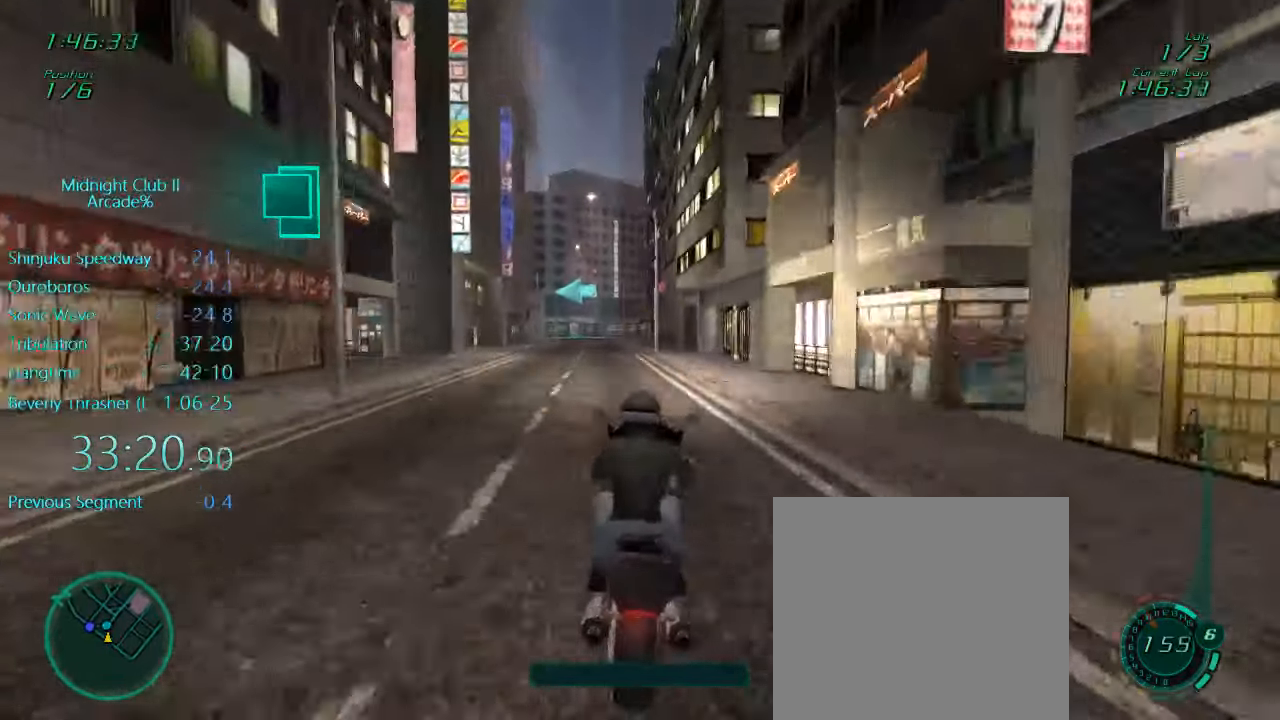
{"buttons": ["R2"], "left_stick": "left", "events": [[50, "left_stick", "center"], [484, "left_stick", "left"]]}
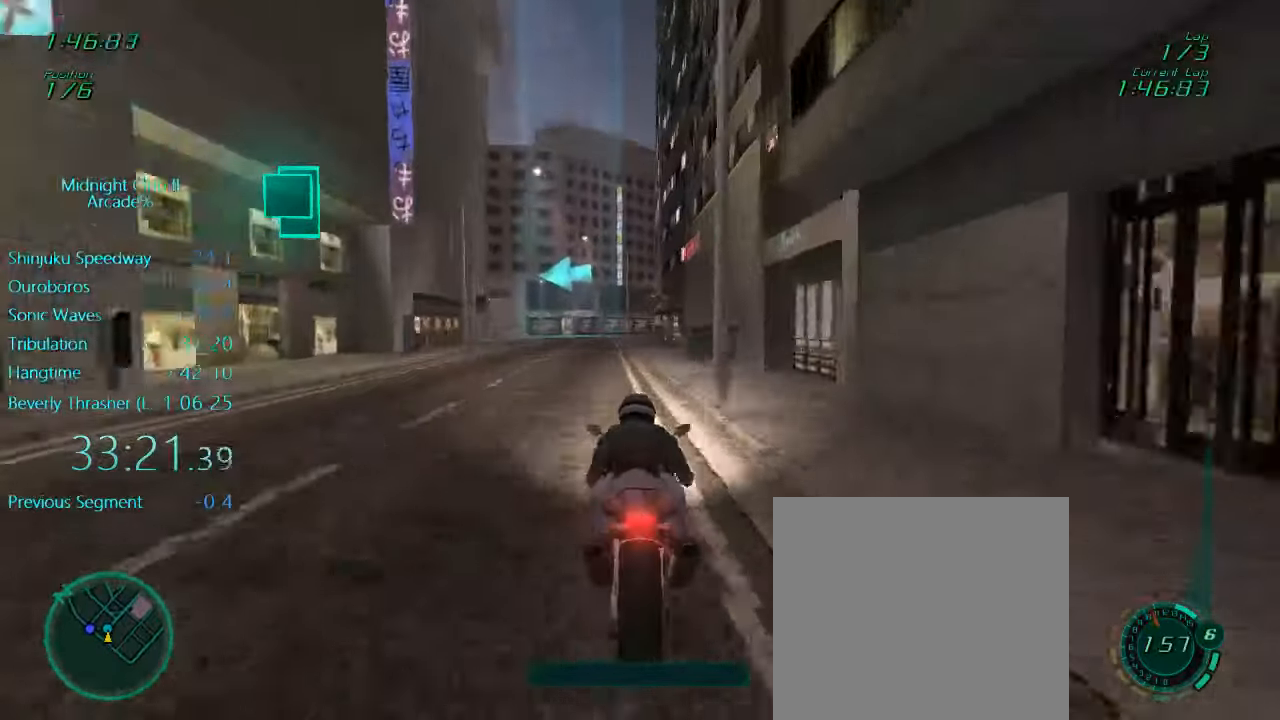
{"buttons": ["R2"], "left_stick": "center", "events": [[100, "left_stick", "center"]]}
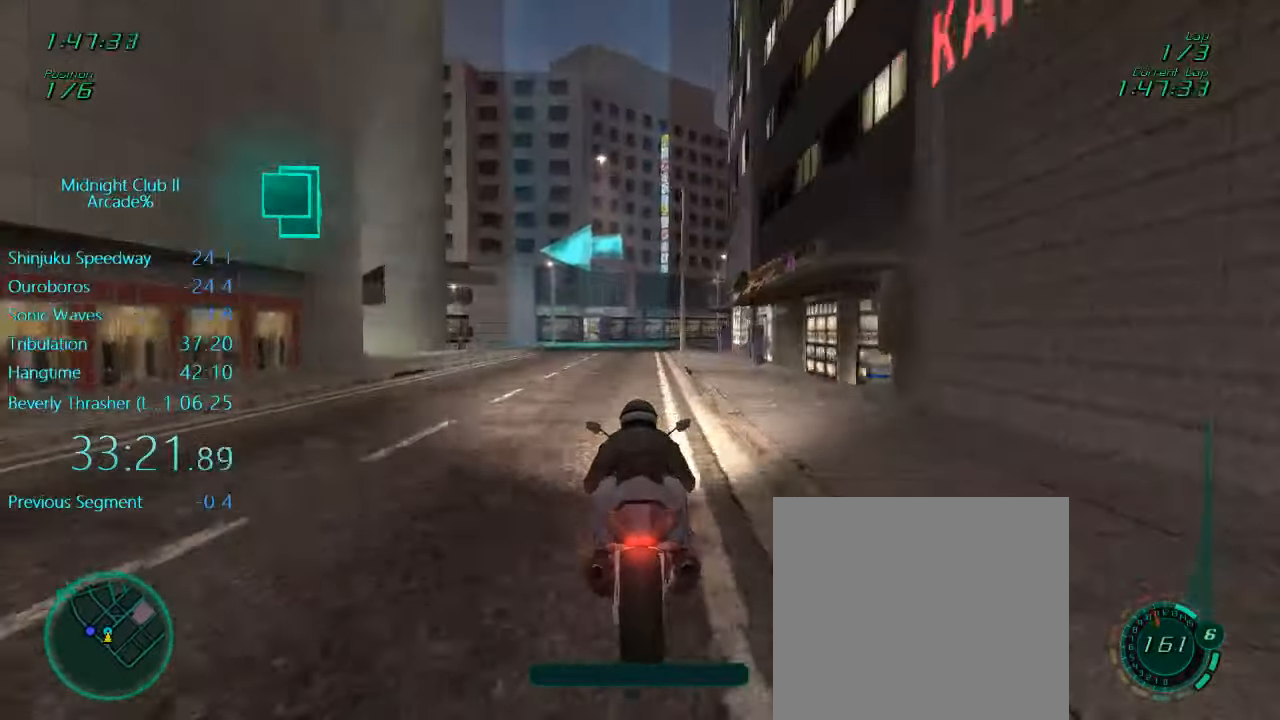
{"buttons": ["L1"], "left_stick": "left", "events": [[34, "L1", "down"], [34, "R2", "up"], [233, "left_stick", "left"], [300, "L2", "down"], [300, "X", "down"], [433, "X", "up"], [500, "L2", "up"]]}
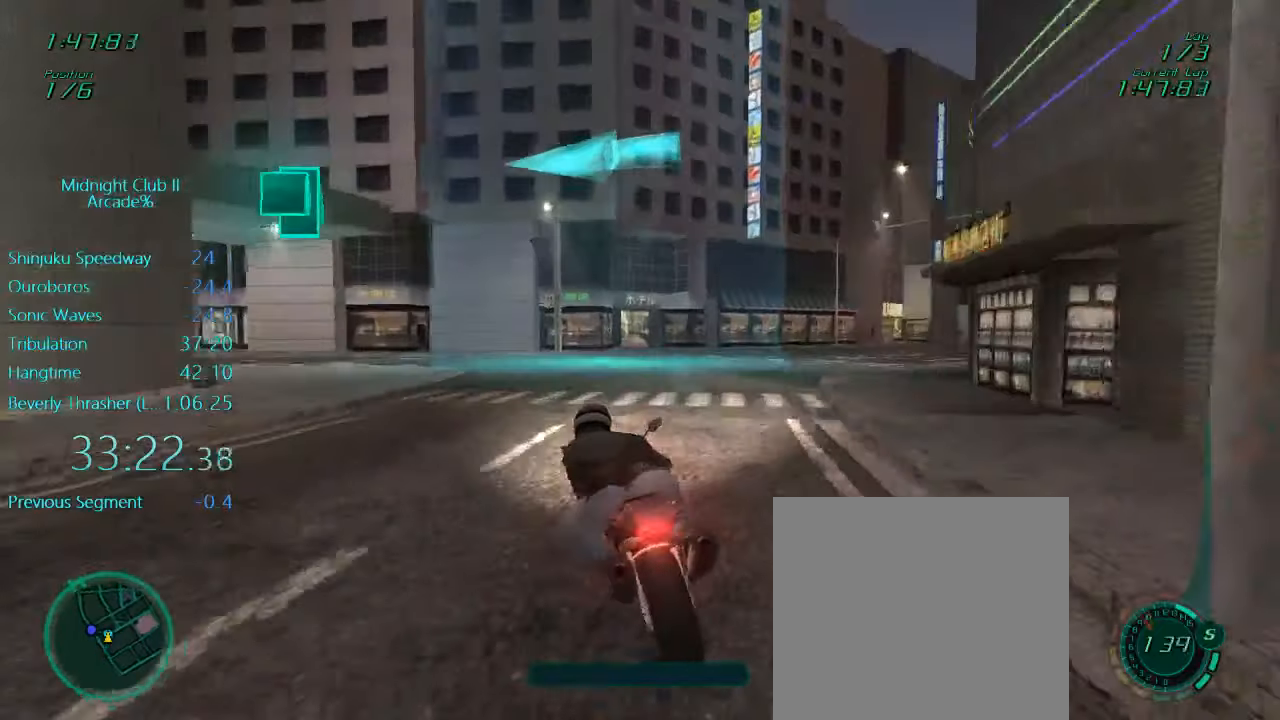
{"buttons": ["L1", "R2"], "left_stick": "left", "events": [[233, "X", "down"], [300, "X", "up"], [433, "R2", "down"]]}
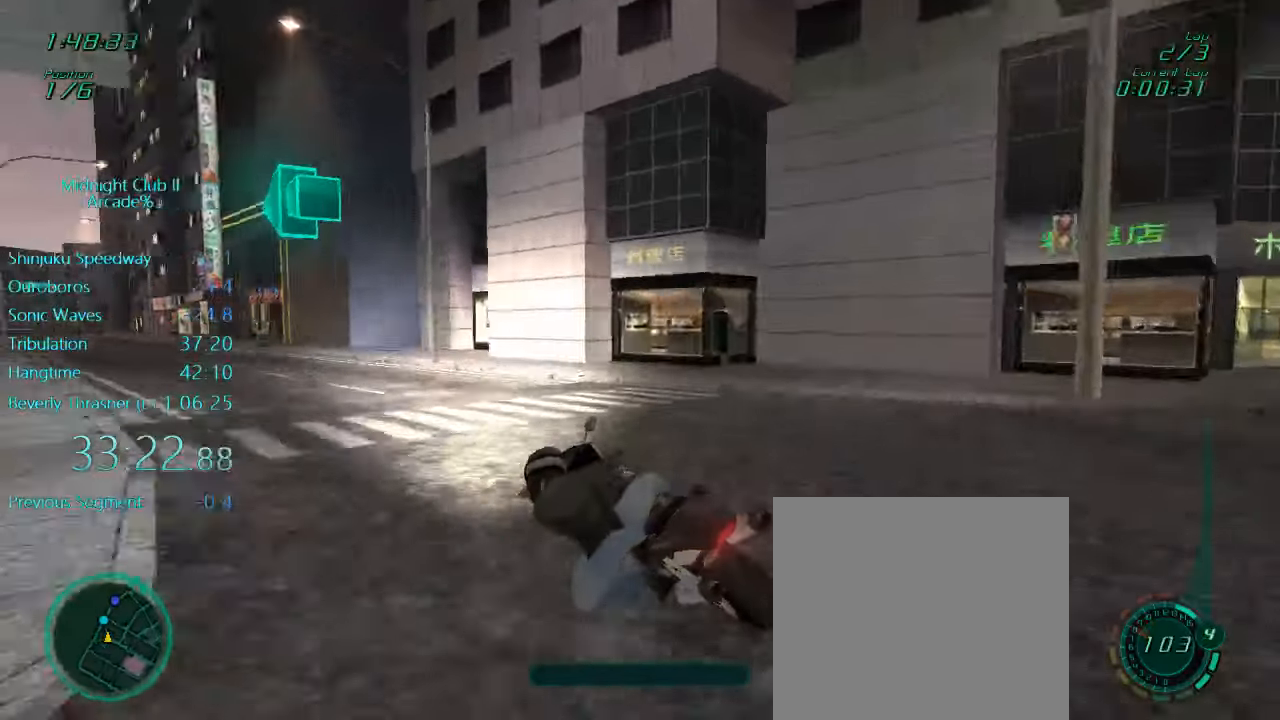
{"buttons": ["L1", "R2"], "left_stick": "down", "events": [[383, "left_stick", "down-left"], [500, "left_stick", "down"]]}
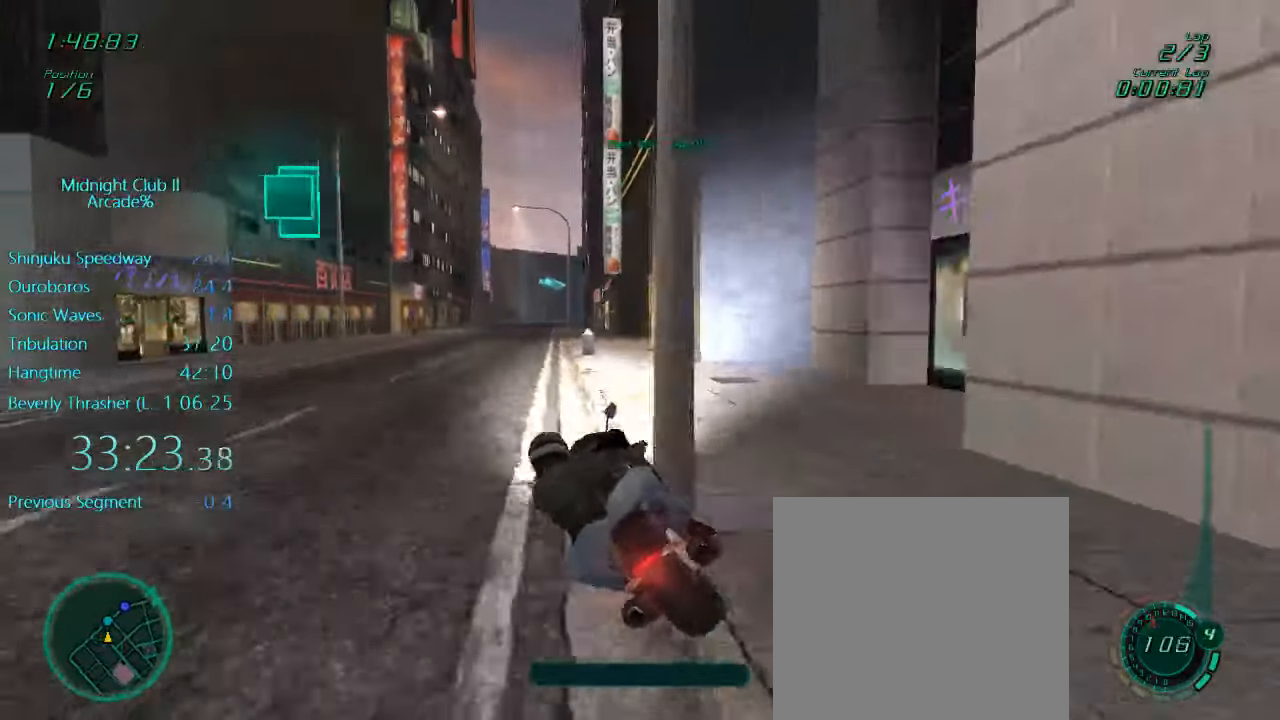
{"buttons": ["A", "L1", "R2"], "left_stick": "up-right", "events": [[100, "left_stick", "center"], [200, "left_stick", "up-right"], [400, "A", "down"]]}
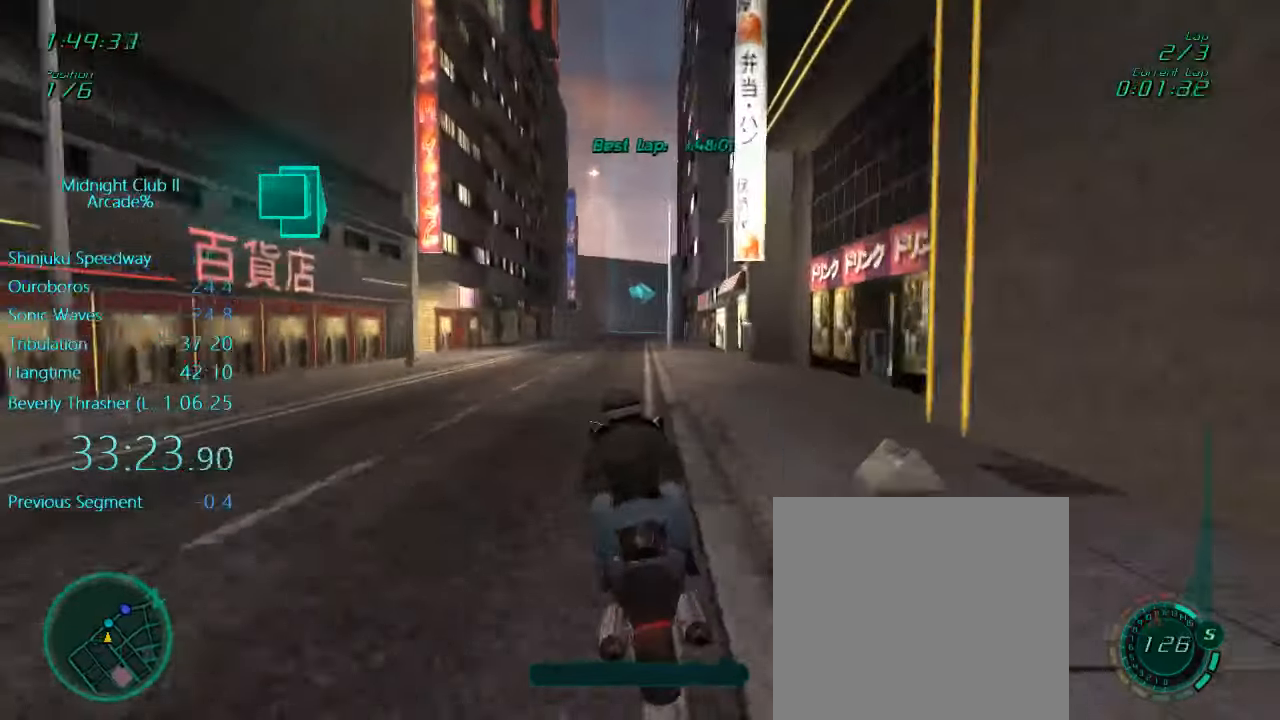
{"buttons": ["R2"], "left_stick": "center", "events": [[33, "A", "up"], [66, "left_stick", "center"], [133, "left_stick", "left"], [450, "left_stick", "center"], [500, "L1", "up"]]}
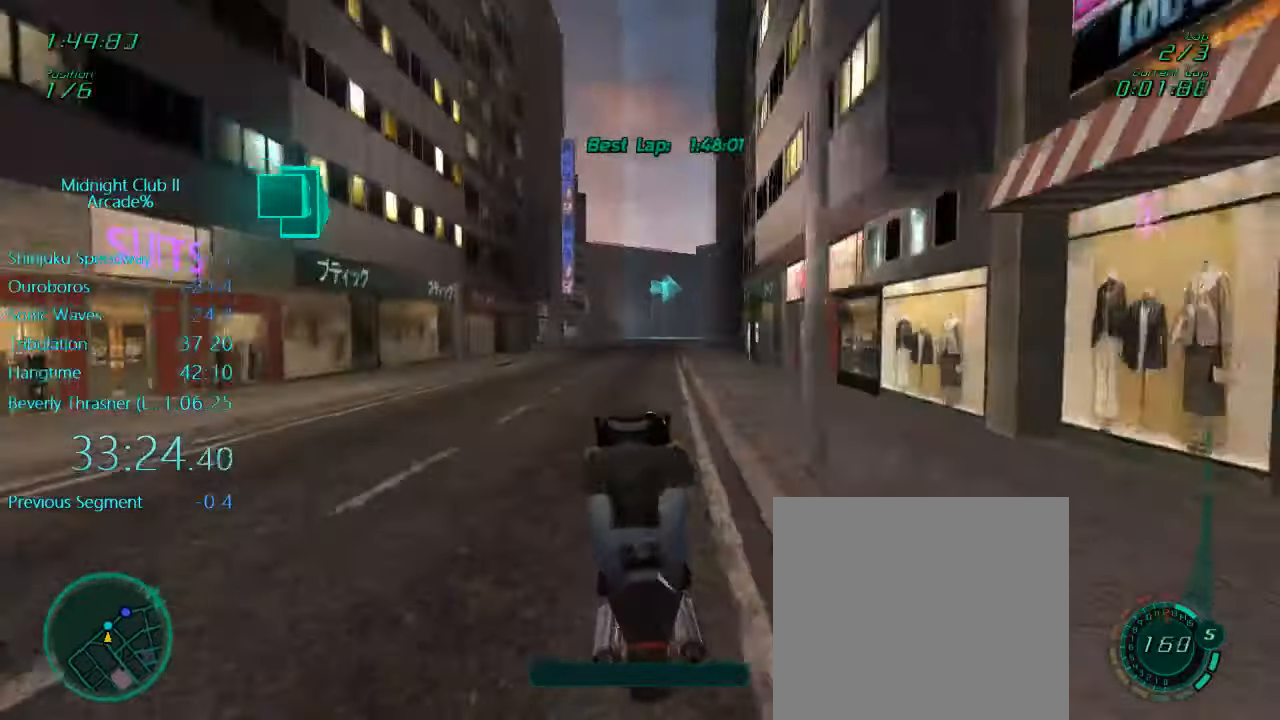
{"buttons": ["A", "R2"], "left_stick": "center", "events": [[433, "A", "down"]]}
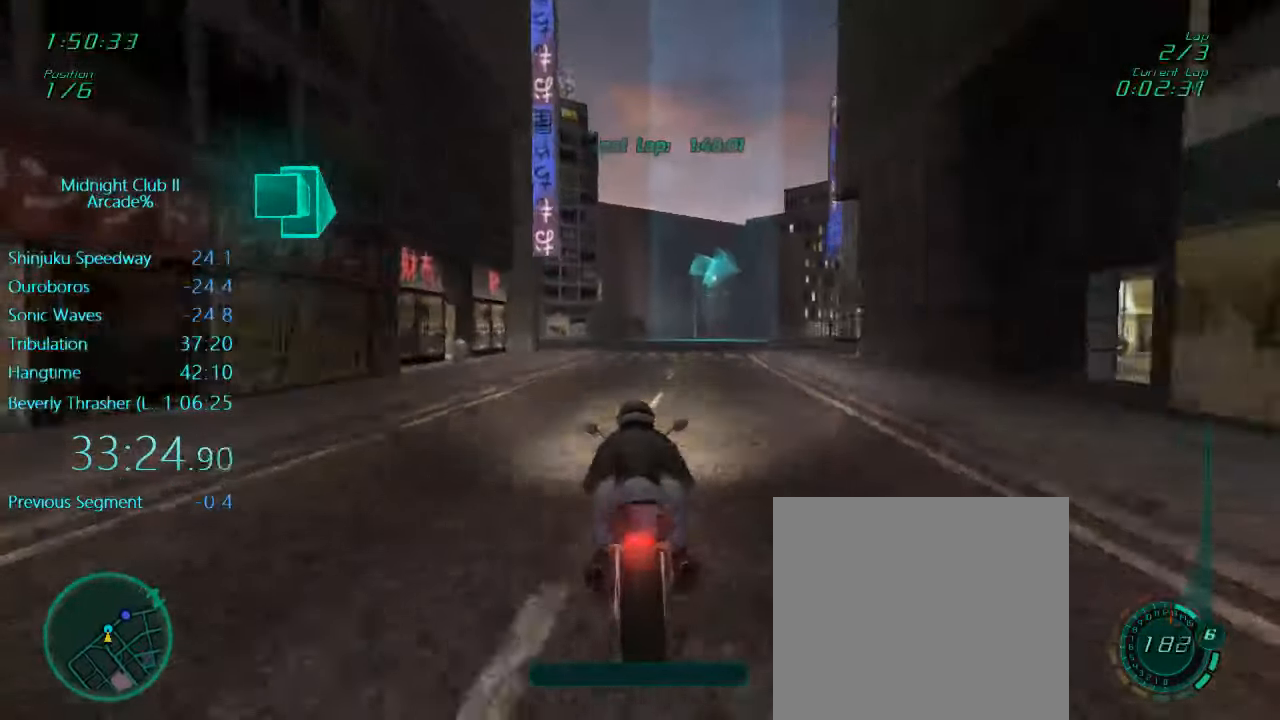
{"buttons": ["L1", "R2"], "left_stick": "right", "events": [[33, "A", "up"], [133, "L1", "down"], [133, "left_stick", "right"], [350, "left_stick", "center"], [433, "left_stick", "right"]]}
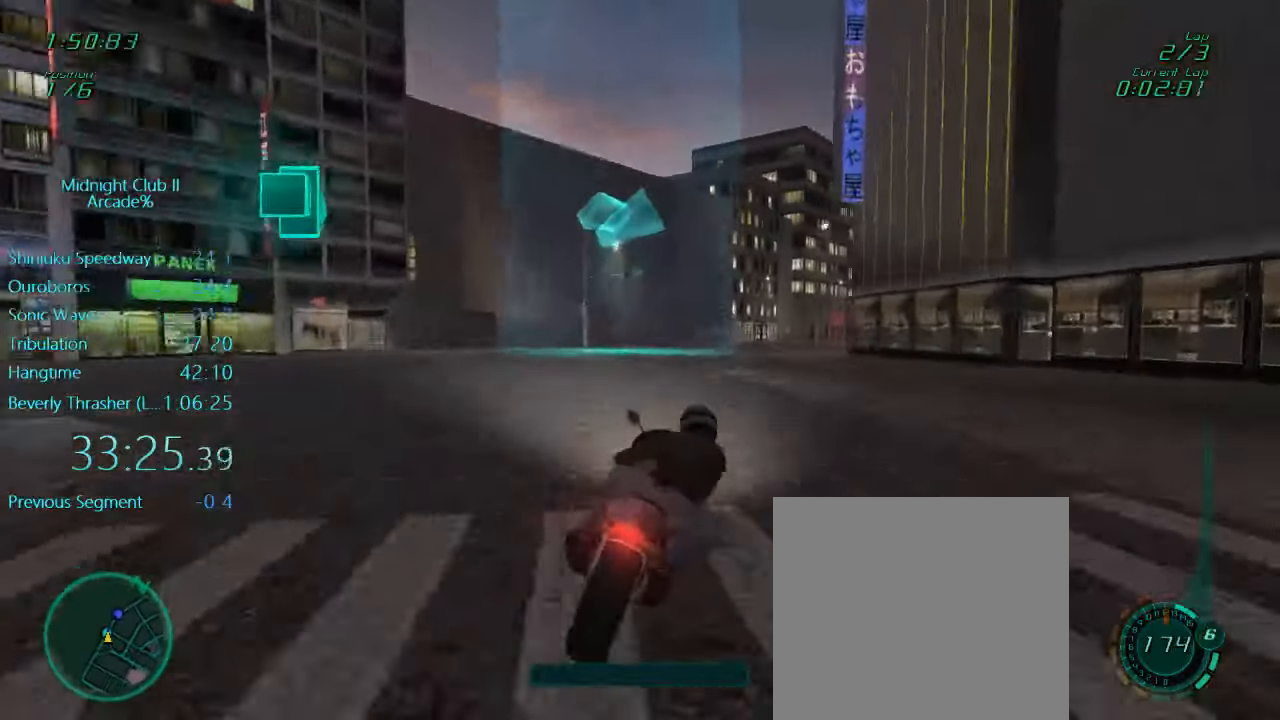
{"buttons": ["L1", "R2"], "left_stick": "right", "events": [[33, "left_stick", "center"], [233, "left_stick", "right"]]}
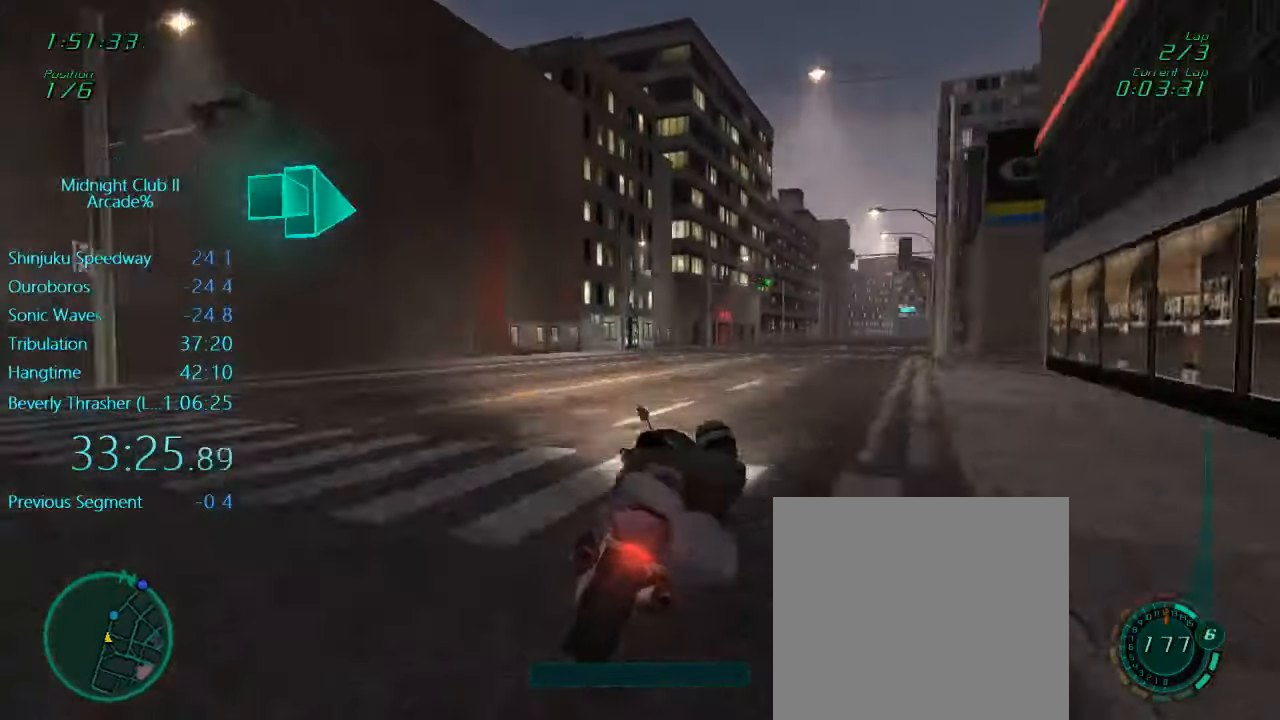
{"buttons": ["L1", "R2"], "left_stick": "right", "events": [[300, "left_stick", "down"], [500, "left_stick", "right"]]}
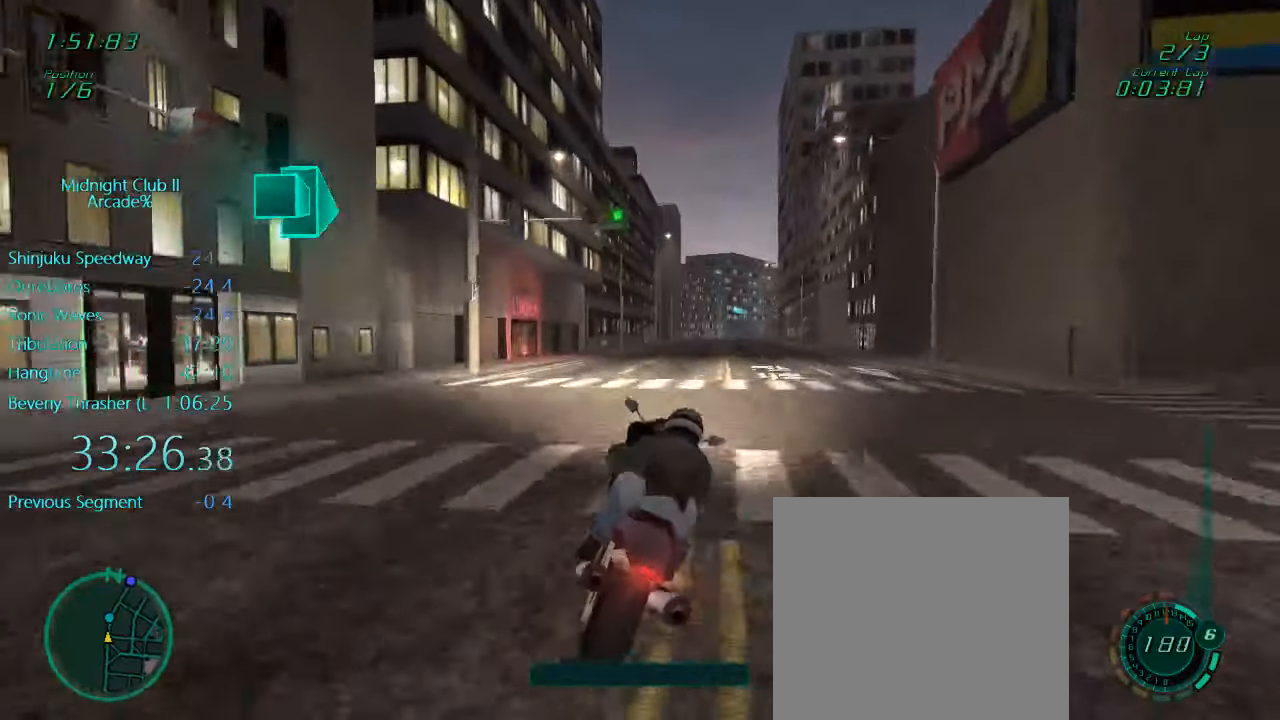
{"buttons": ["L1", "R2"], "left_stick": "center", "events": [[216, "left_stick", "center"]]}
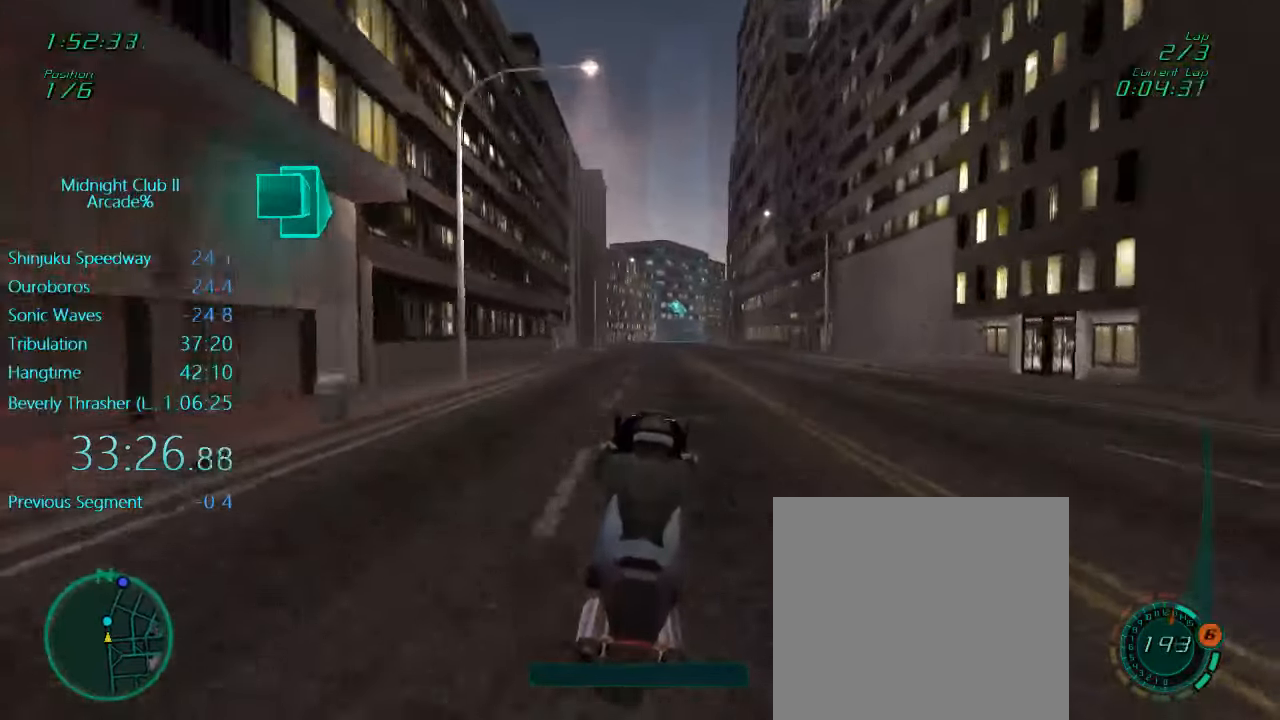
{"buttons": ["L1", "R2"], "left_stick": "center", "events": []}
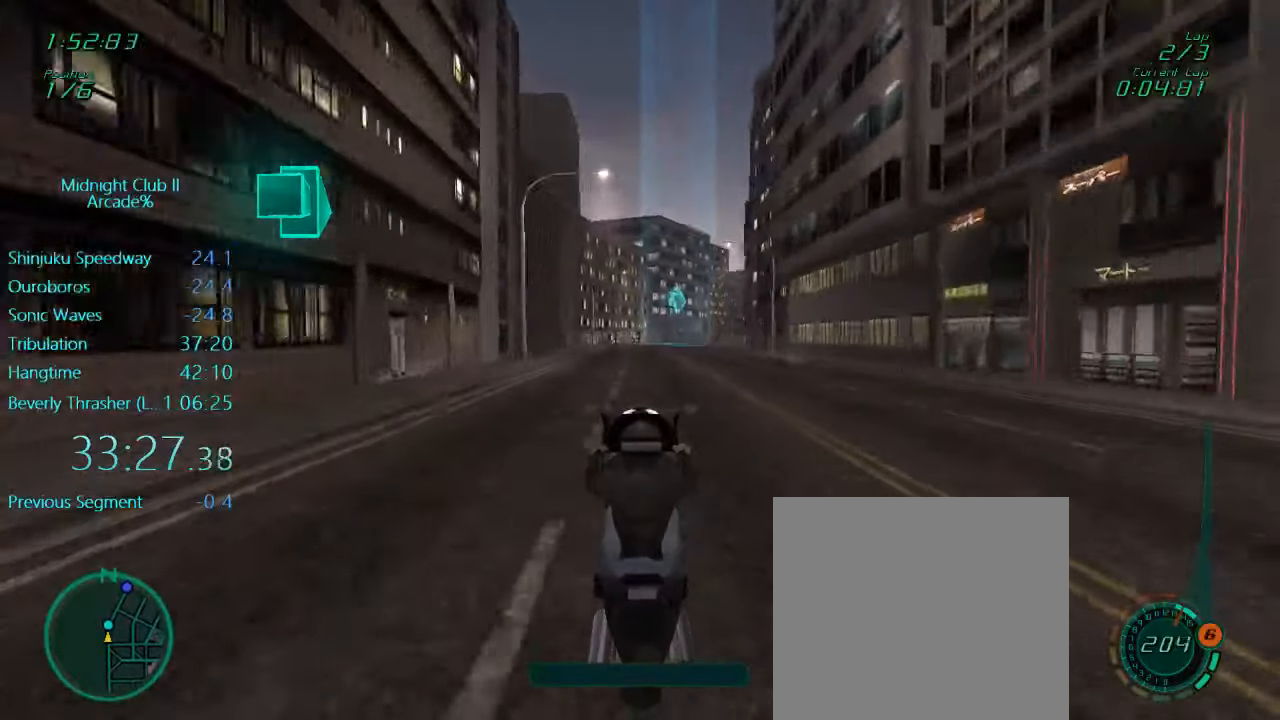
{"buttons": ["L1", "R2"], "left_stick": "right", "events": [[200, "left_stick", "right"], [400, "left_stick", "center"], [467, "left_stick", "right"]]}
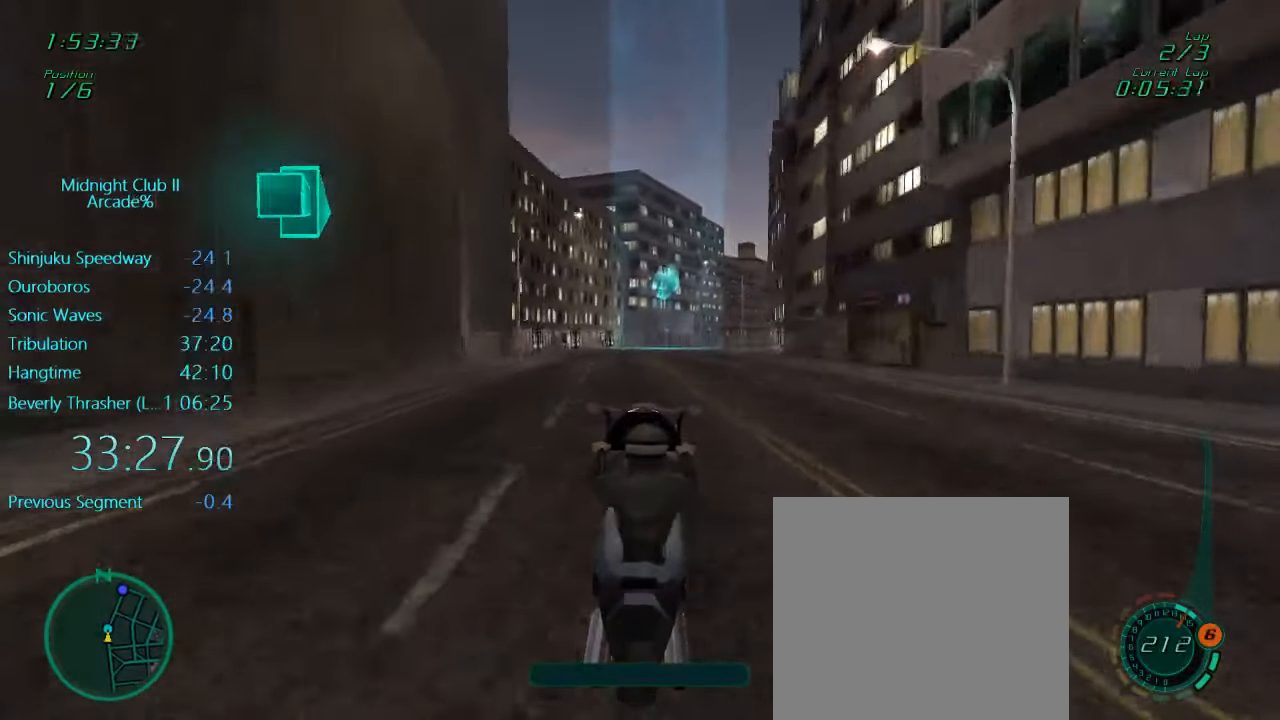
{"buttons": ["L1", "R2"], "left_stick": "right", "events": [[150, "left_stick", "center"], [217, "left_stick", "right"]]}
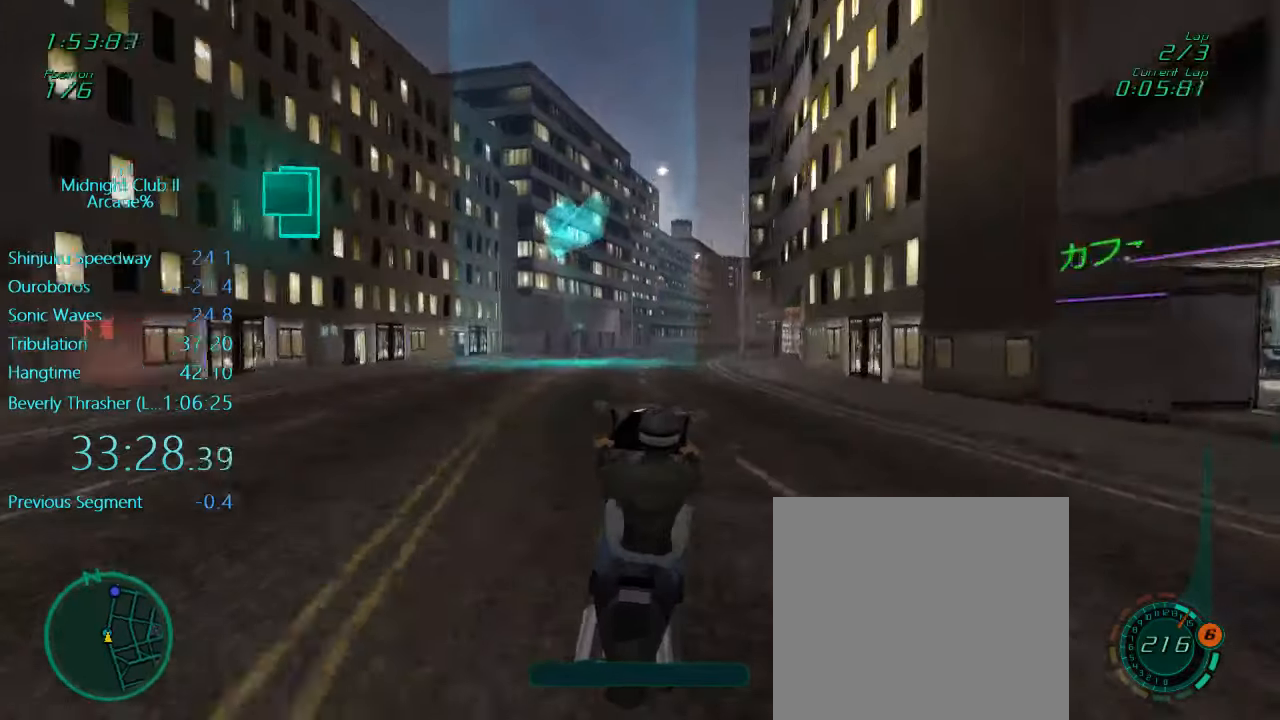
{"buttons": ["R2"], "left_stick": "center", "events": [[267, "L1", "up"], [267, "left_stick", "center"]]}
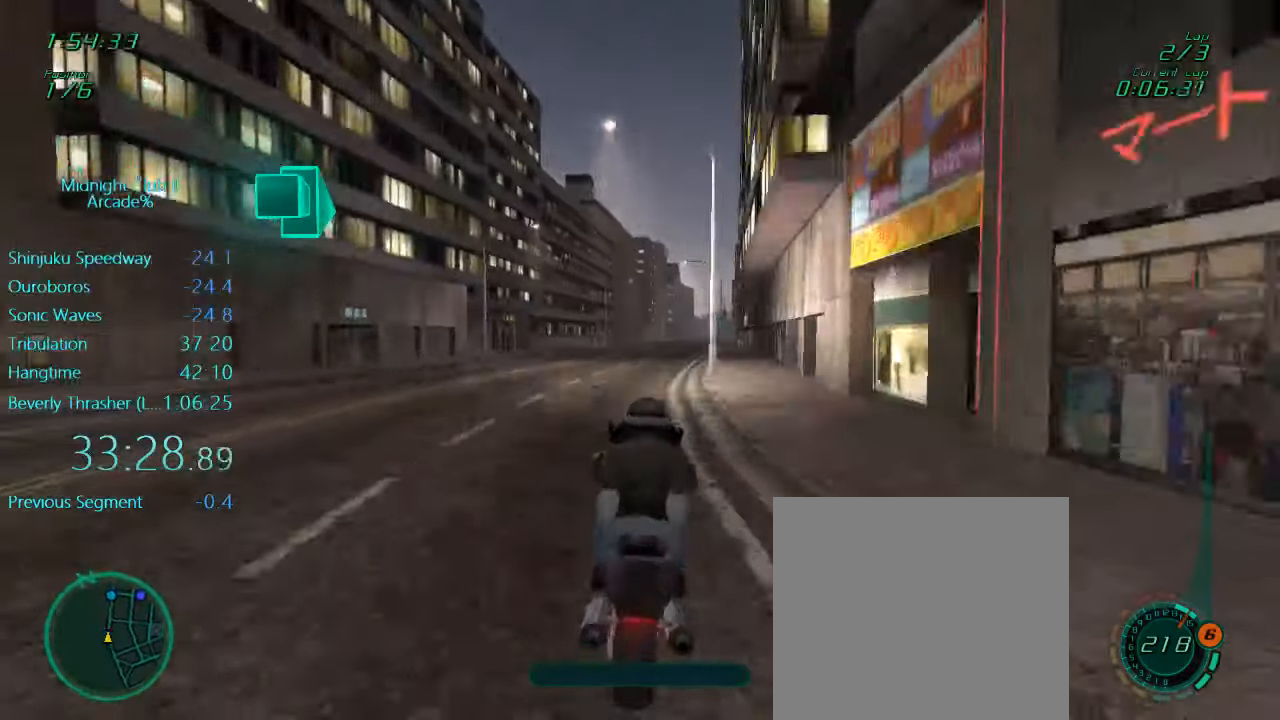
{"buttons": ["L1", "R2"], "left_stick": "down", "events": [[367, "L1", "down"], [367, "left_stick", "down"]]}
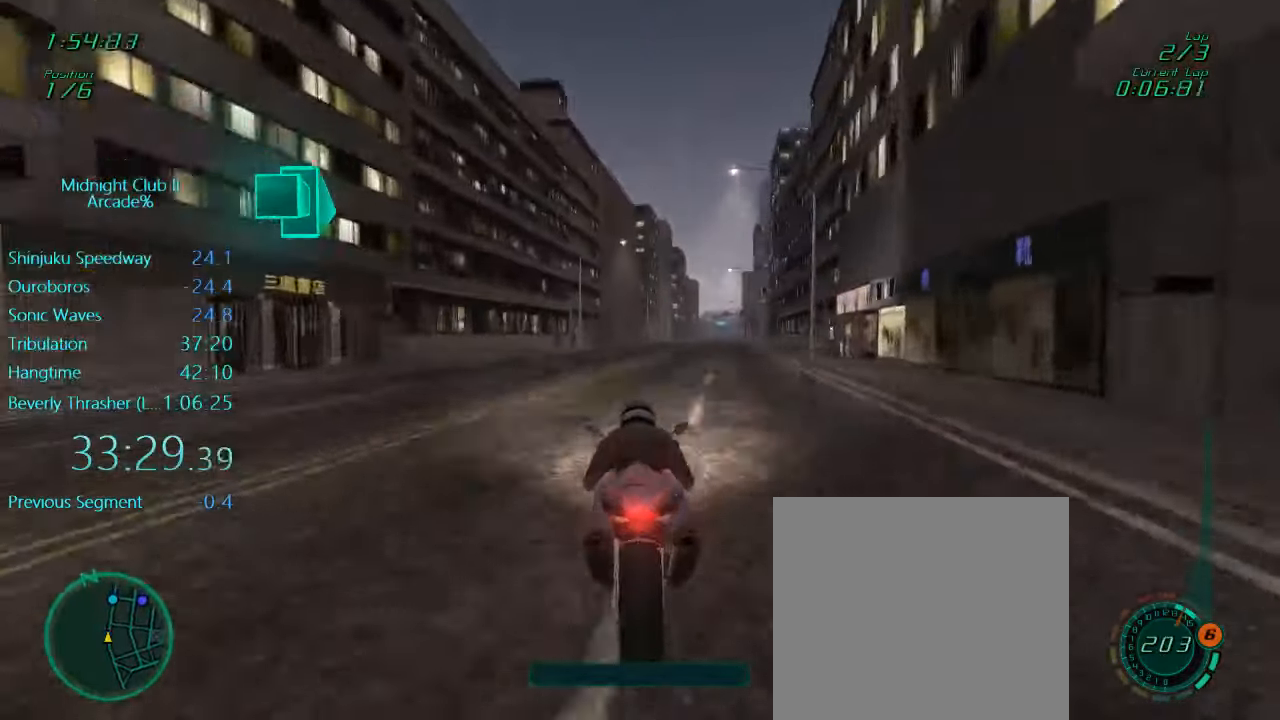
{"buttons": ["L1", "R2"], "left_stick": "center", "events": [[200, "left_stick", "right"], [367, "left_stick", "center"]]}
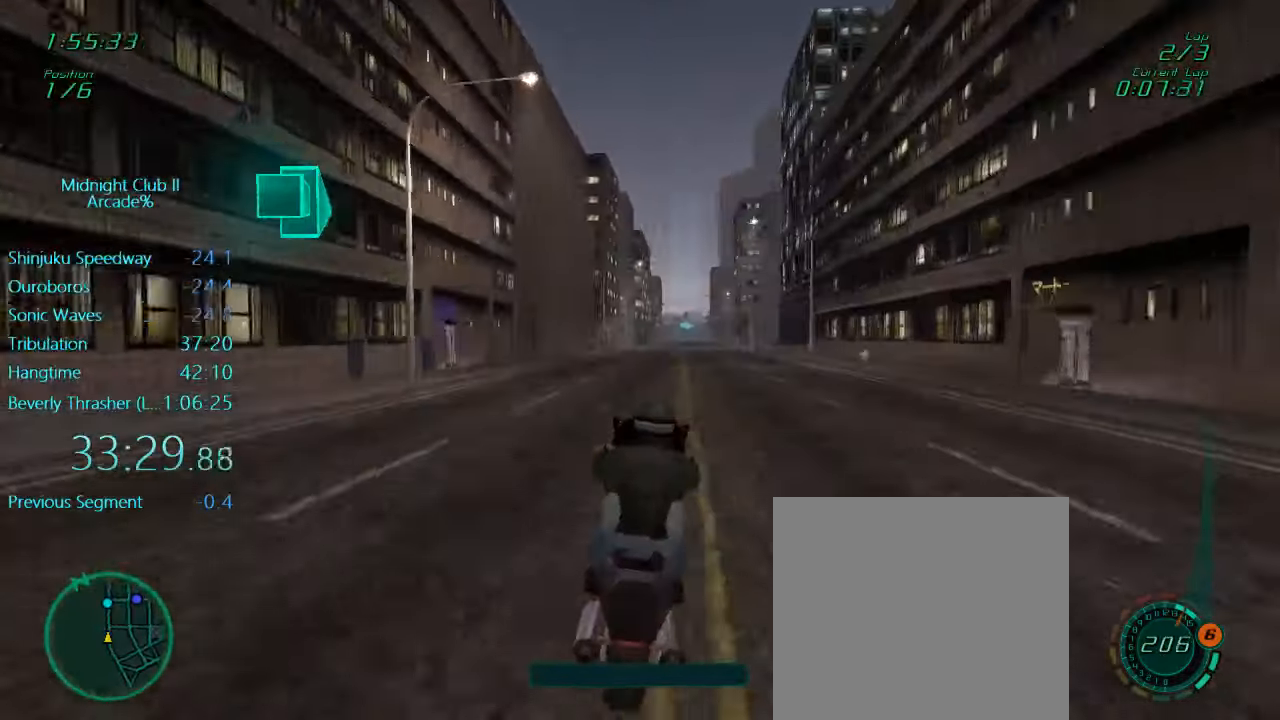
{"buttons": ["L1", "R2"], "left_stick": "left", "events": [[67, "left_stick", "right"], [300, "left_stick", "center"], [467, "left_stick", "left"]]}
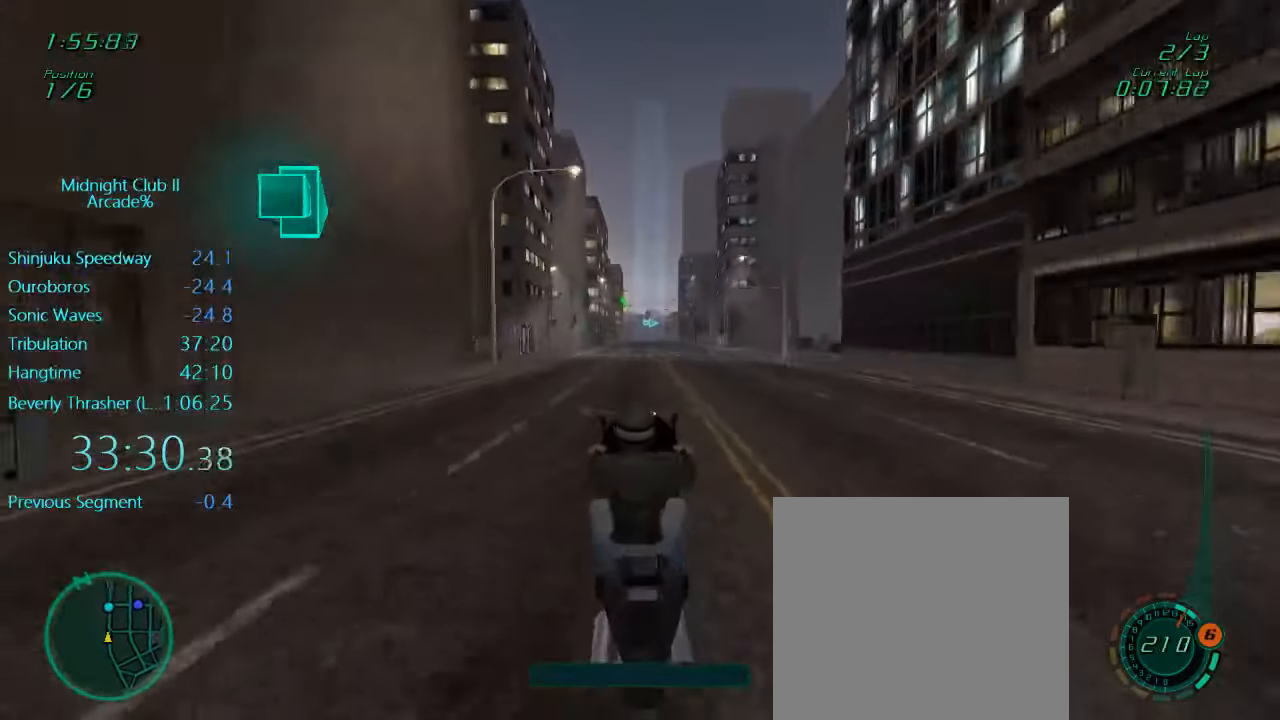
{"buttons": ["L1", "R2"], "left_stick": "center", "events": [[133, "left_stick", "center"]]}